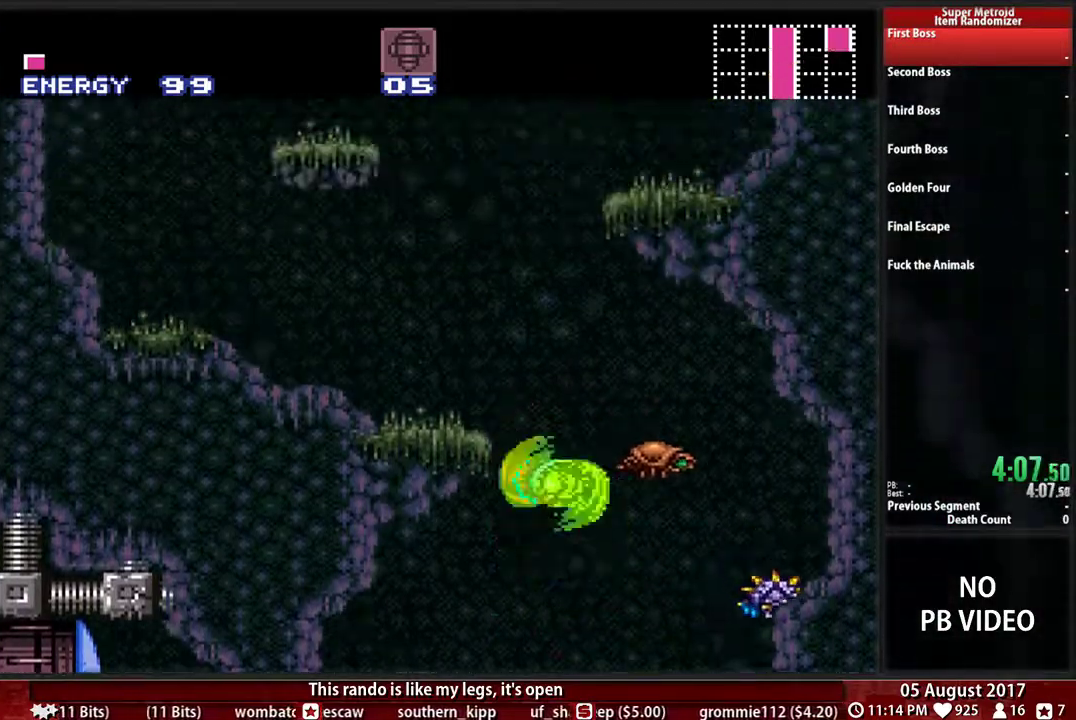
Gameplay with a controller (Nintendo layout); each line is a JSON object with the inputs held at the frame after it. "events" lists button and stick changes between this image and that frame as [ms after this image, input, new state], when the widget could be followed in between. Not read: L3 R3 START.
{"buttons": ["A", "DPAD_LEFT"], "events": [[217, "A", "up"], [333, "L1", "down"], [400, "A", "down"], [433, "L1", "up"]]}
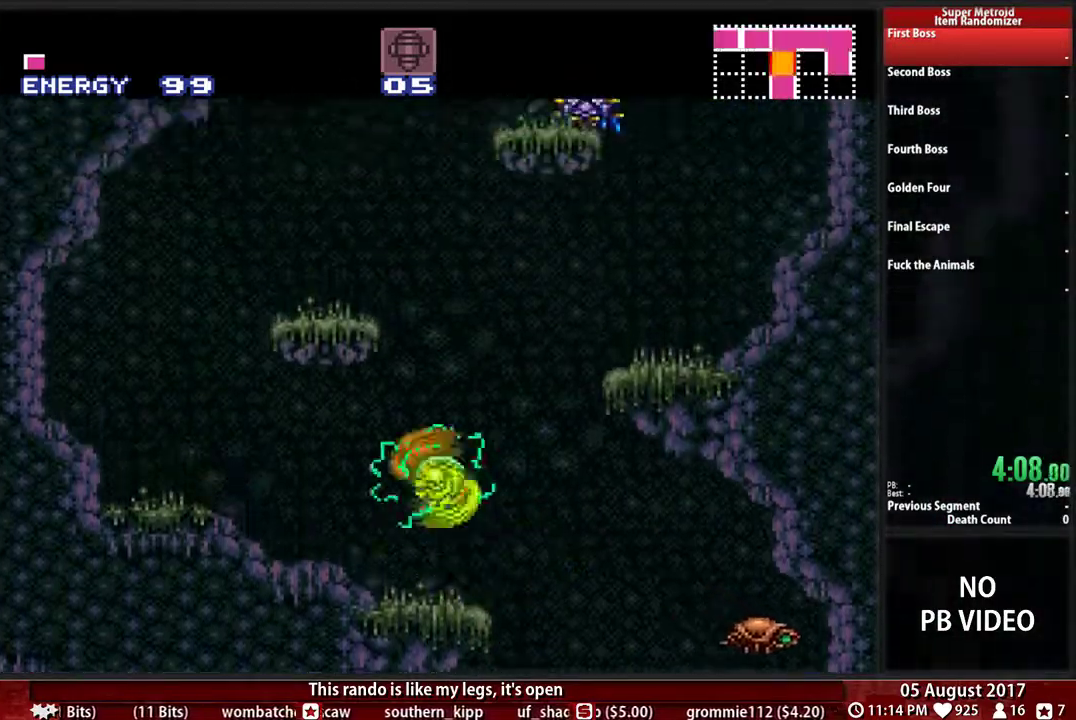
{"buttons": ["A", "L1", "DPAD_LEFT"], "events": [[367, "A", "up"], [400, "L1", "down"], [500, "A", "down"]]}
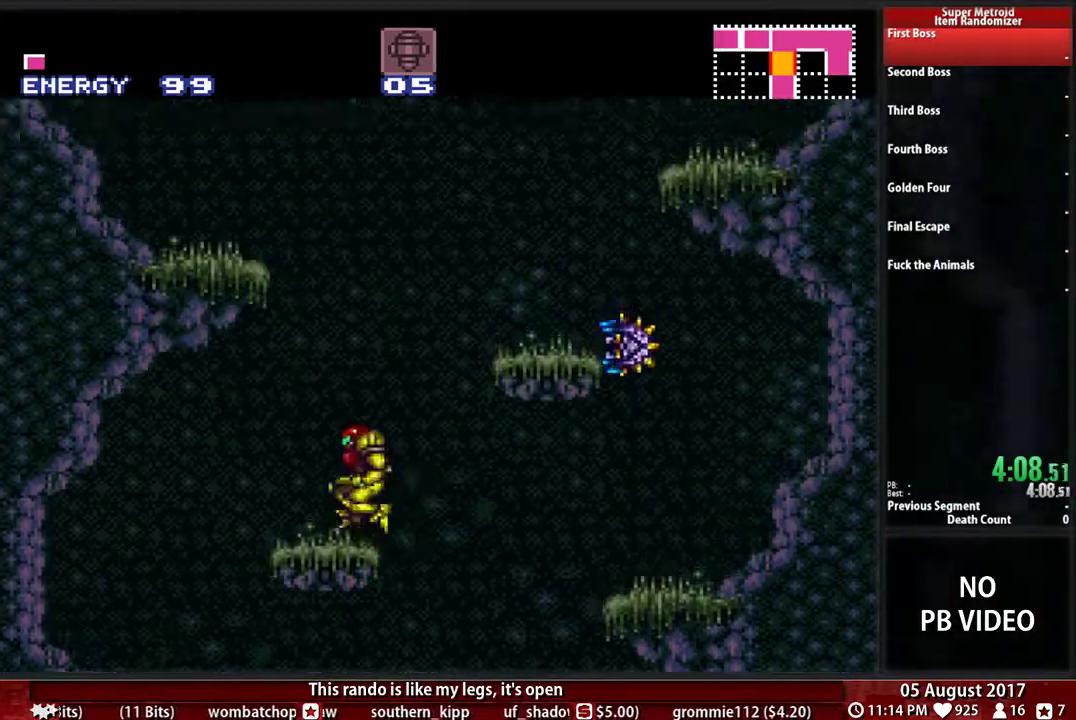
{"buttons": ["L1", "DPAD_LEFT"], "events": [[50, "L1", "up"], [467, "A", "up"], [500, "L1", "down"]]}
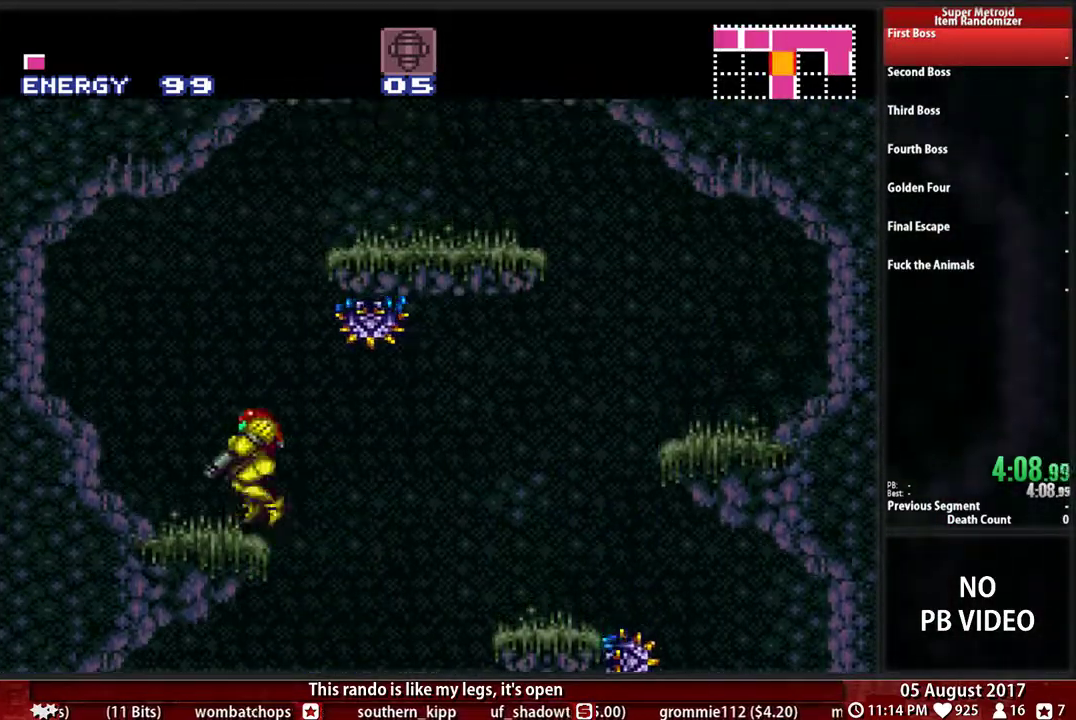
{"buttons": ["A", "DPAD_RIGHT"], "events": [[100, "A", "down"], [133, "L1", "up"], [167, "DPAD_LEFT", "up"], [200, "DPAD_RIGHT", "down"]]}
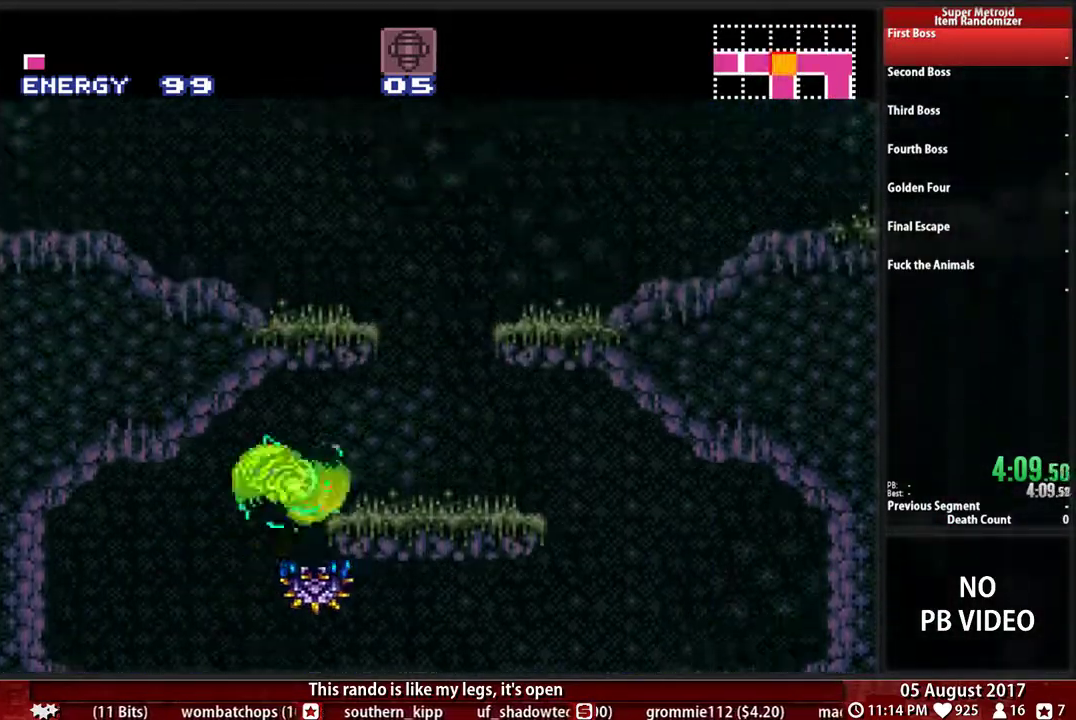
{"buttons": ["A", "DPAD_RIGHT"], "events": [[50, "A", "up"], [233, "L1", "down"], [333, "B", "down"], [367, "L1", "up"], [400, "A", "down"], [400, "B", "up"]]}
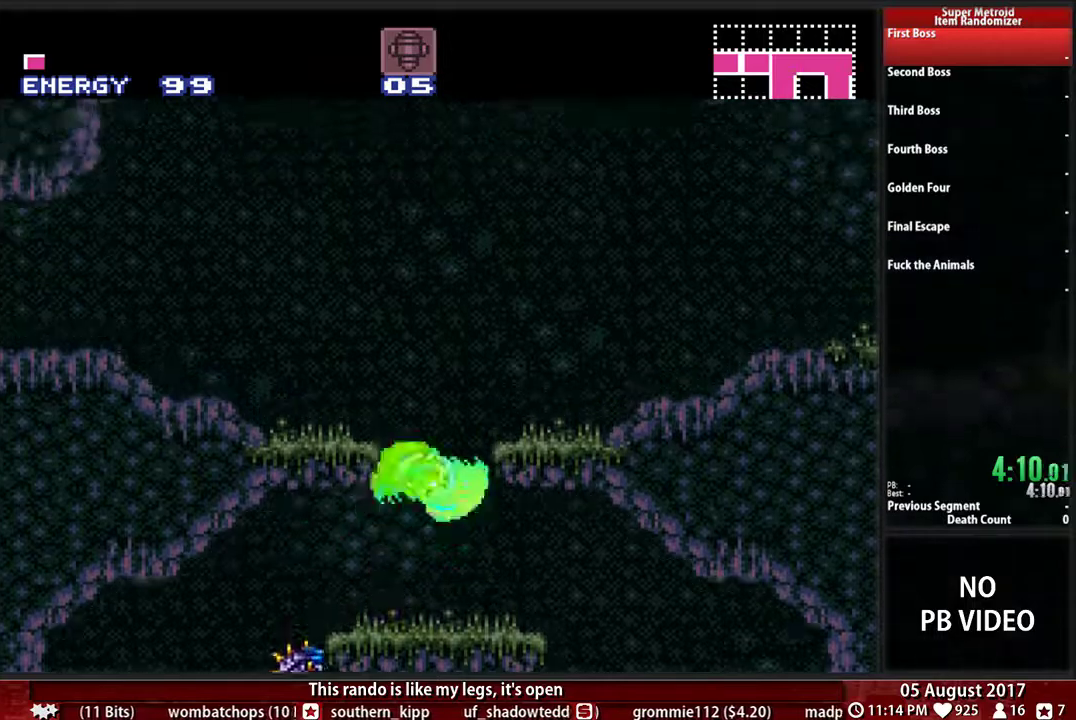
{"buttons": ["B", "L1", "R1", "DPAD_RIGHT"], "events": [[167, "A", "up"], [383, "B", "down"], [433, "L1", "down"], [433, "R1", "down"]]}
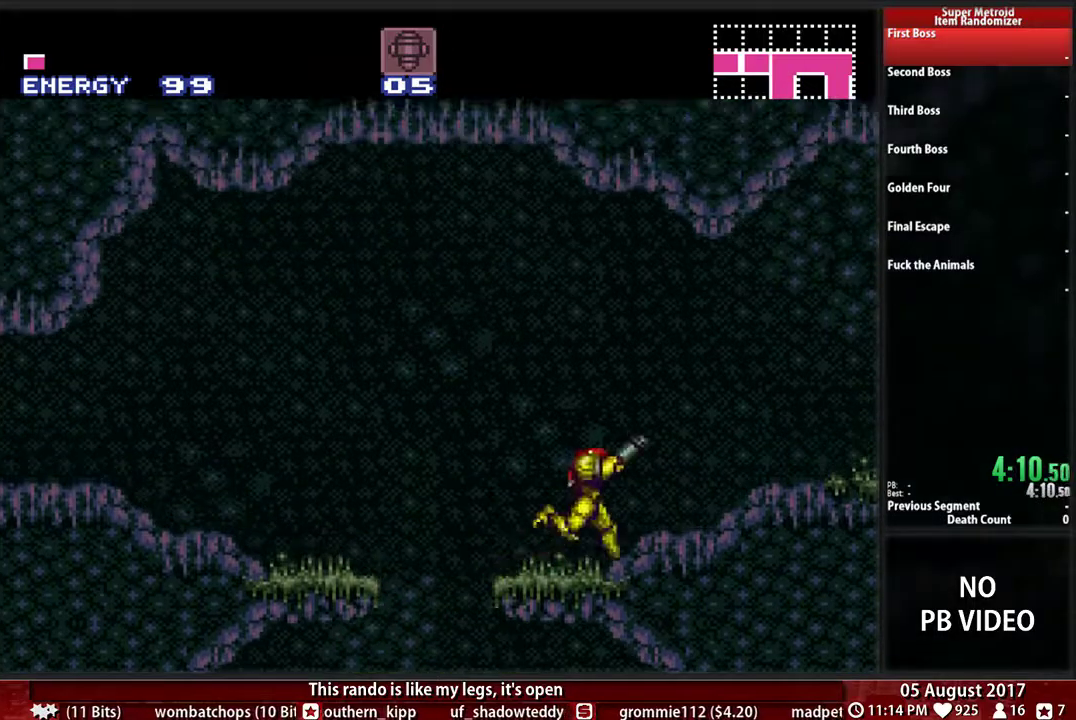
{"buttons": ["B", "DPAD_RIGHT"], "events": [[50, "R1", "up"], [83, "L1", "up"], [133, "R1", "down"], [183, "L1", "down"], [217, "R1", "up"], [283, "L1", "up"], [350, "L1", "down"], [483, "L1", "up"]]}
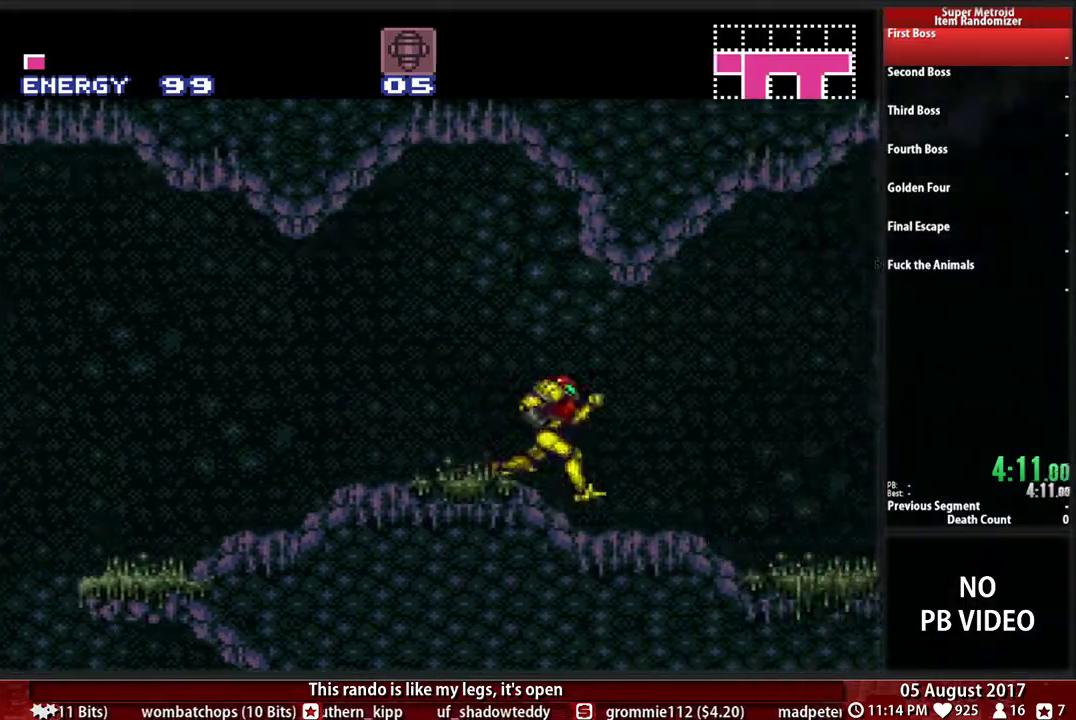
{"buttons": ["B", "DPAD_RIGHT"], "events": []}
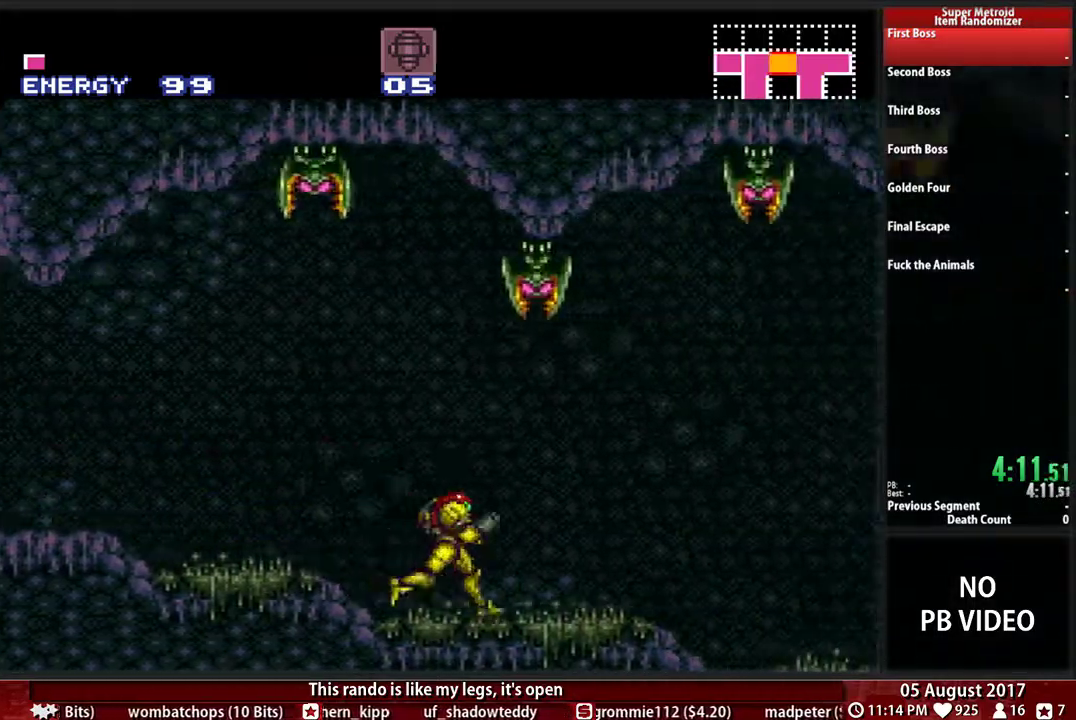
{"buttons": ["B", "DPAD_RIGHT"], "events": []}
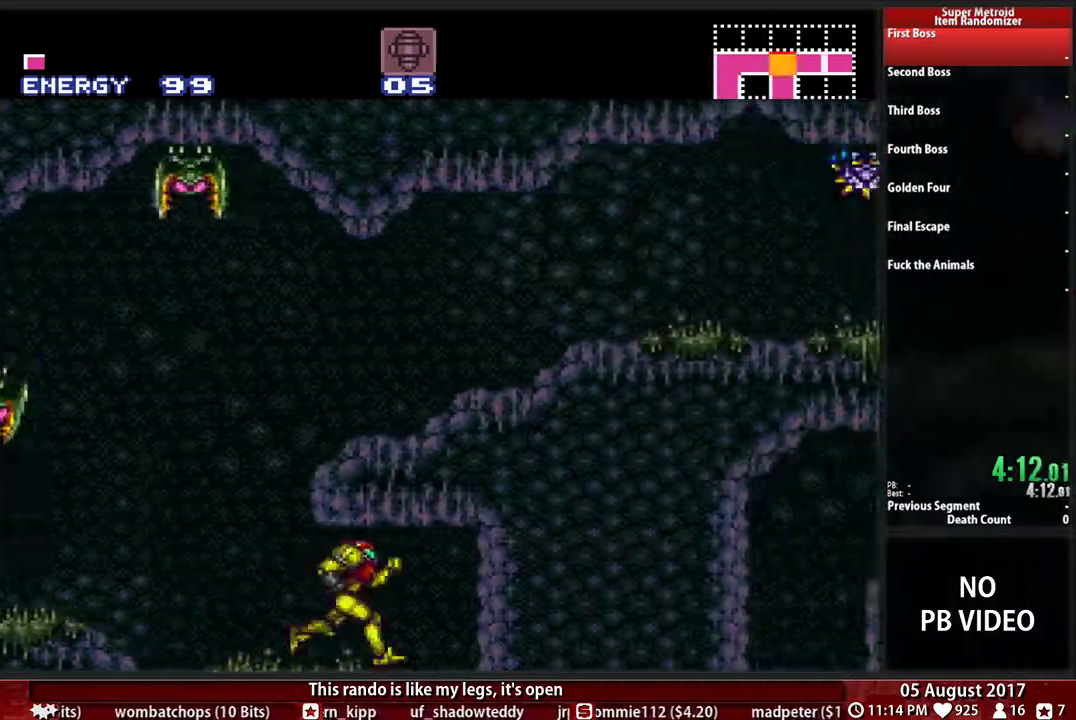
{"buttons": [], "events": [[267, "DPAD_RIGHT", "up"], [367, "B", "up"]]}
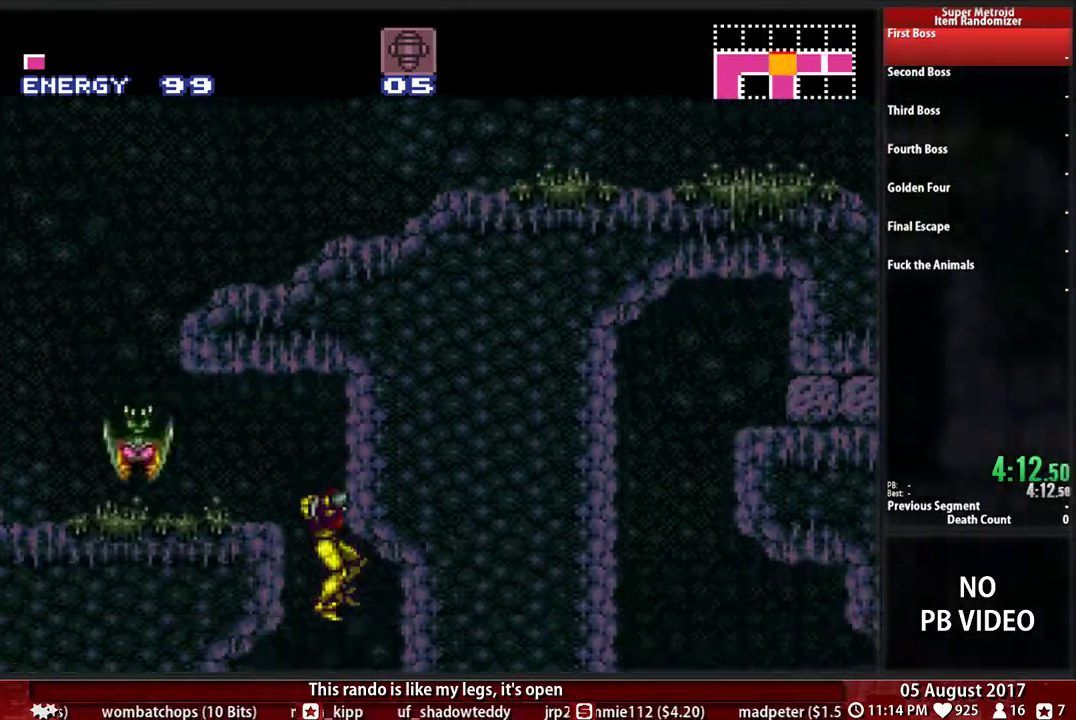
{"buttons": [], "events": []}
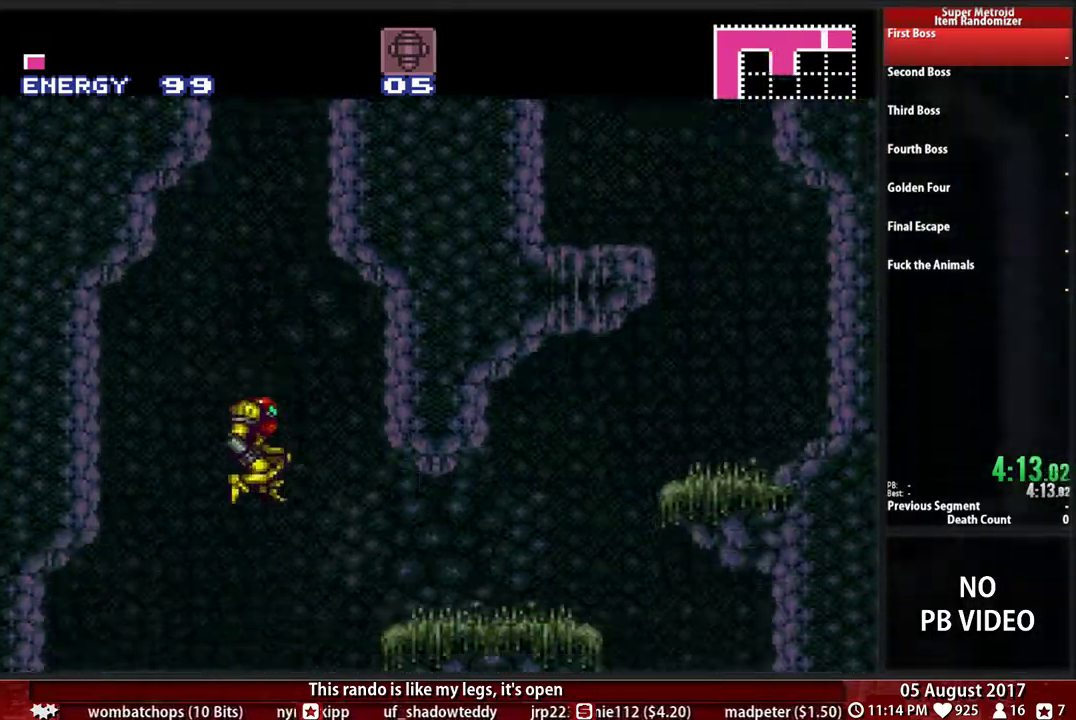
{"buttons": [], "events": [[33, "DPAD_RIGHT", "down"], [133, "DPAD_RIGHT", "up"], [333, "DPAD_RIGHT", "down"], [483, "DPAD_RIGHT", "up"]]}
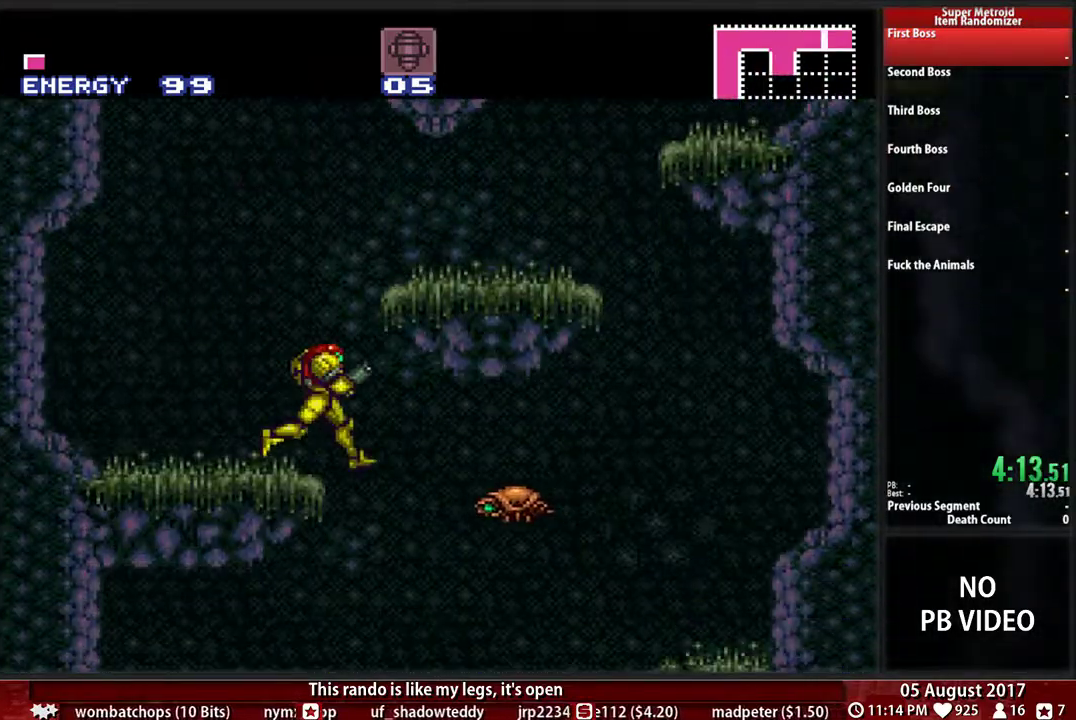
{"buttons": ["DPAD_LEFT"], "events": [[67, "DPAD_RIGHT", "down"], [217, "DPAD_RIGHT", "up"], [300, "DPAD_LEFT", "down"]]}
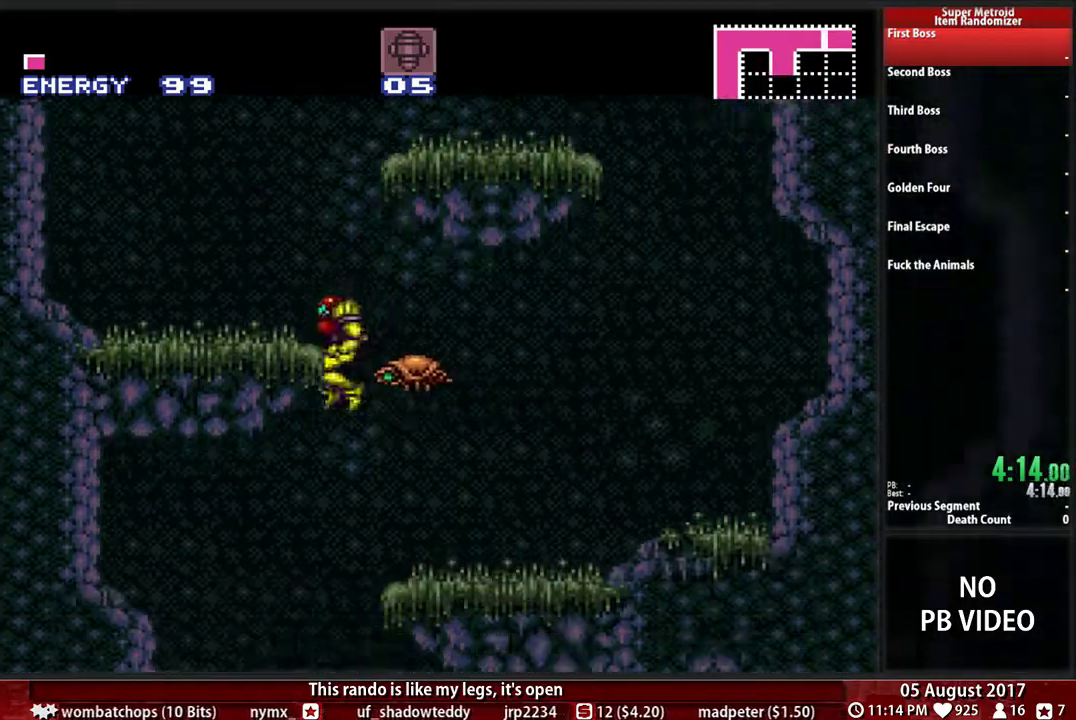
{"buttons": ["DPAD_RIGHT"], "events": [[283, "DPAD_LEFT", "up"], [283, "DPAD_RIGHT", "down"]]}
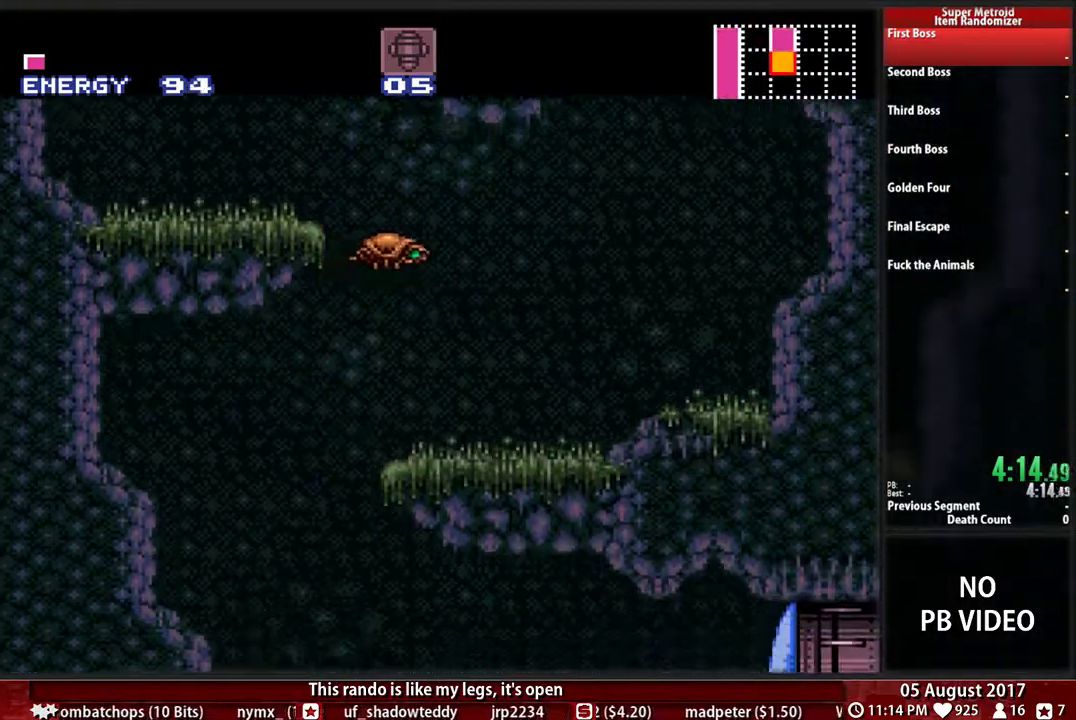
{"buttons": ["DPAD_RIGHT"], "events": [[100, "DPAD_RIGHT", "up"], [367, "DPAD_RIGHT", "down"]]}
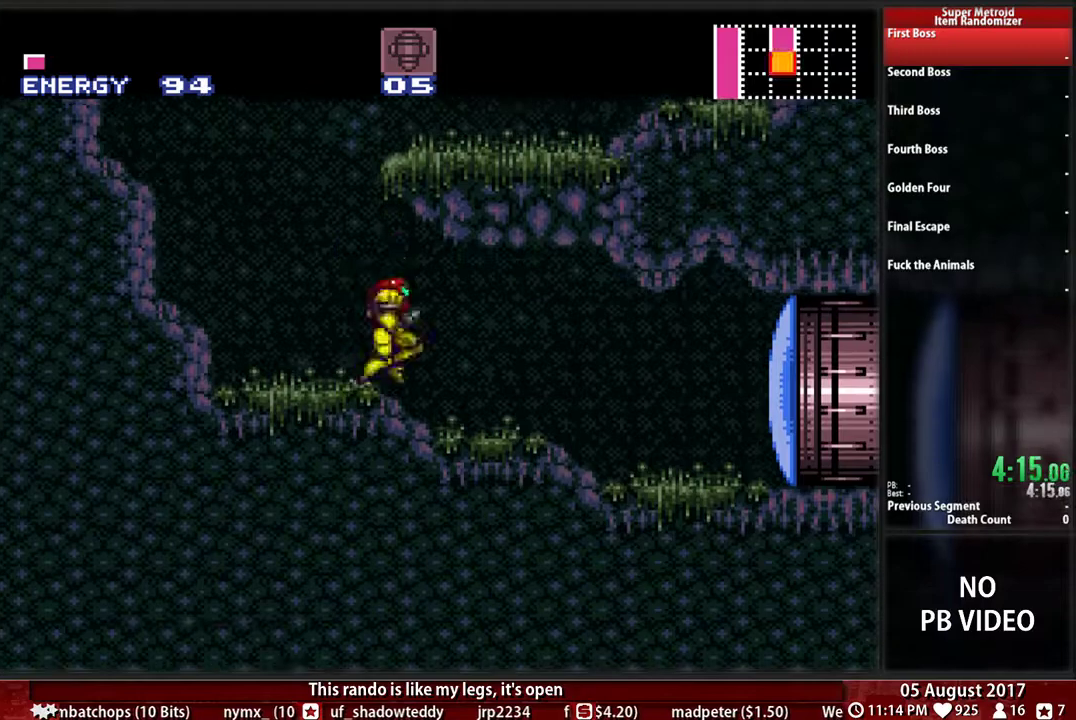
{"buttons": ["B", "DPAD_RIGHT"], "events": [[33, "X", "down"], [100, "X", "up"], [200, "B", "down"]]}
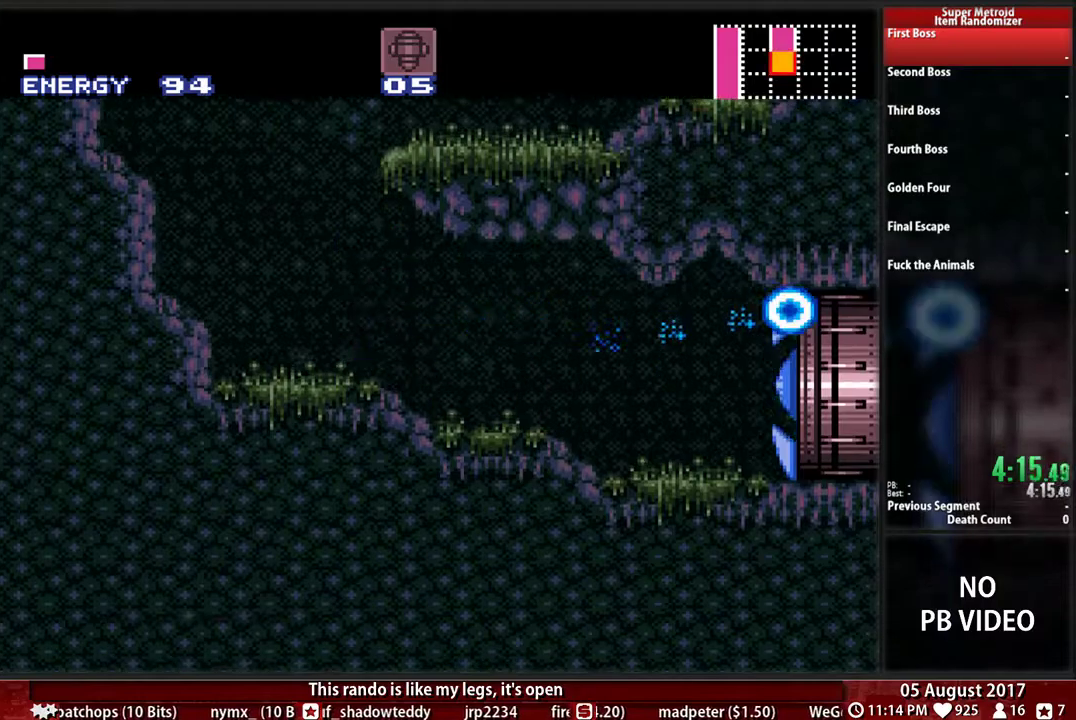
{"buttons": [], "events": [[100, "X", "down"], [267, "X", "up"], [333, "B", "up"], [400, "DPAD_RIGHT", "up"]]}
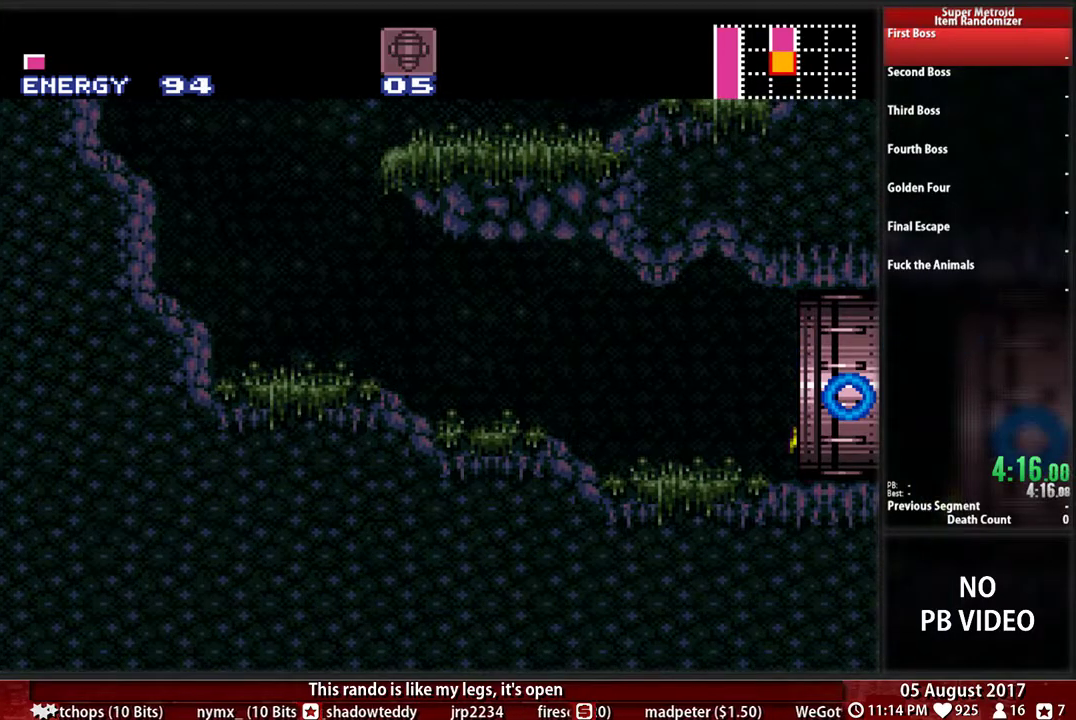
{"buttons": ["B", "DPAD_RIGHT"], "events": [[83, "DPAD_RIGHT", "down"], [117, "B", "down"]]}